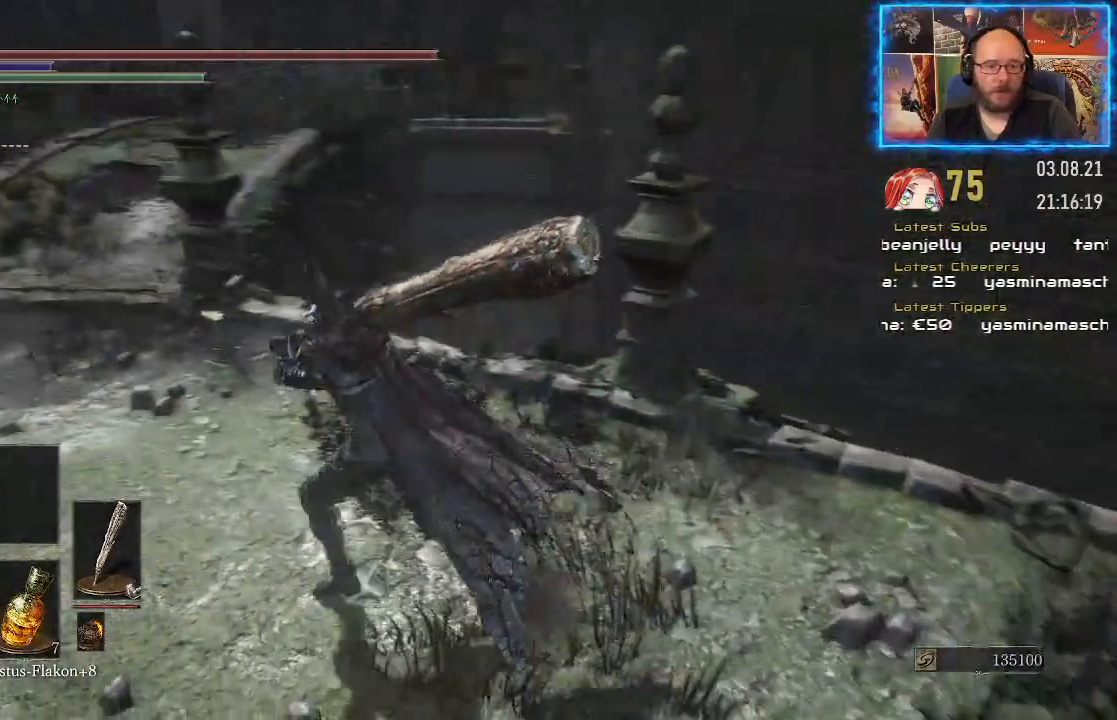
Gameplay with a controller (Xbox layout); each line is a JSON object with the inputs held at the frame after it. "events" lists button and stick changes between this image and that frame as [ms after this image, input, new state], when the widget could be followed in between. Not read: L2 R1.
{"buttons": [], "left_stick": "up-left", "right_stick": "left", "events": [[33, "left_stick", "up-left"], [150, "right_stick", "center"], [267, "right_stick", "left"]]}
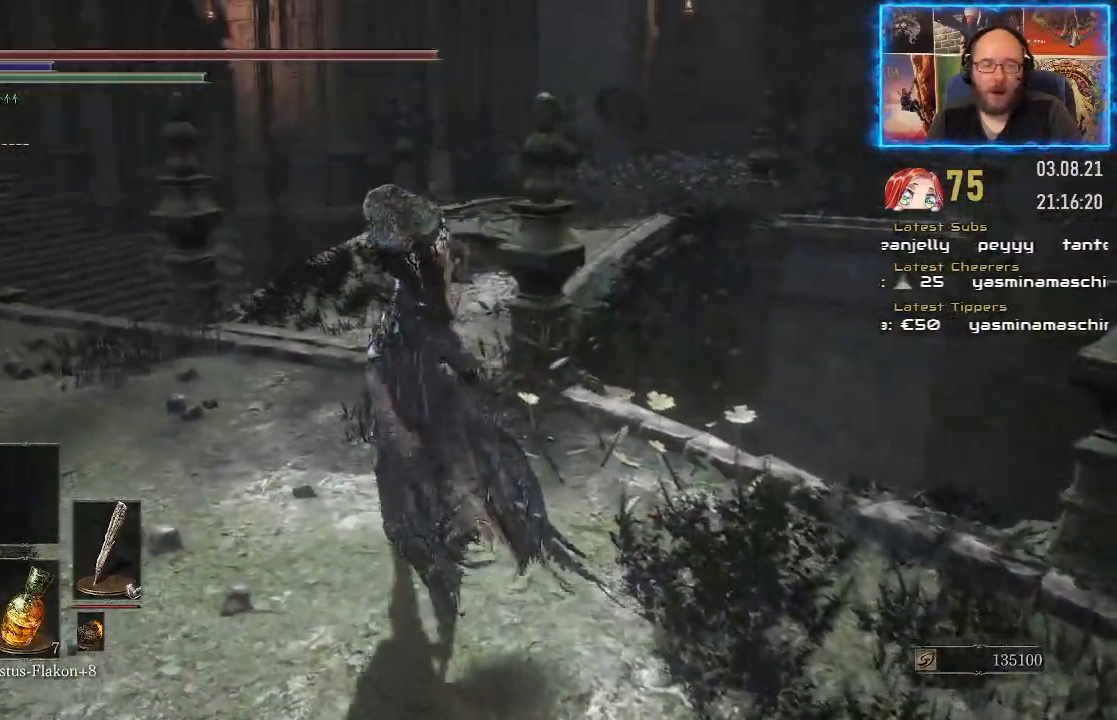
{"buttons": [], "left_stick": "up", "right_stick": "center", "events": [[17, "right_stick", "center"], [133, "left_stick", "up"], [200, "right_stick", "up"], [367, "right_stick", "center"]]}
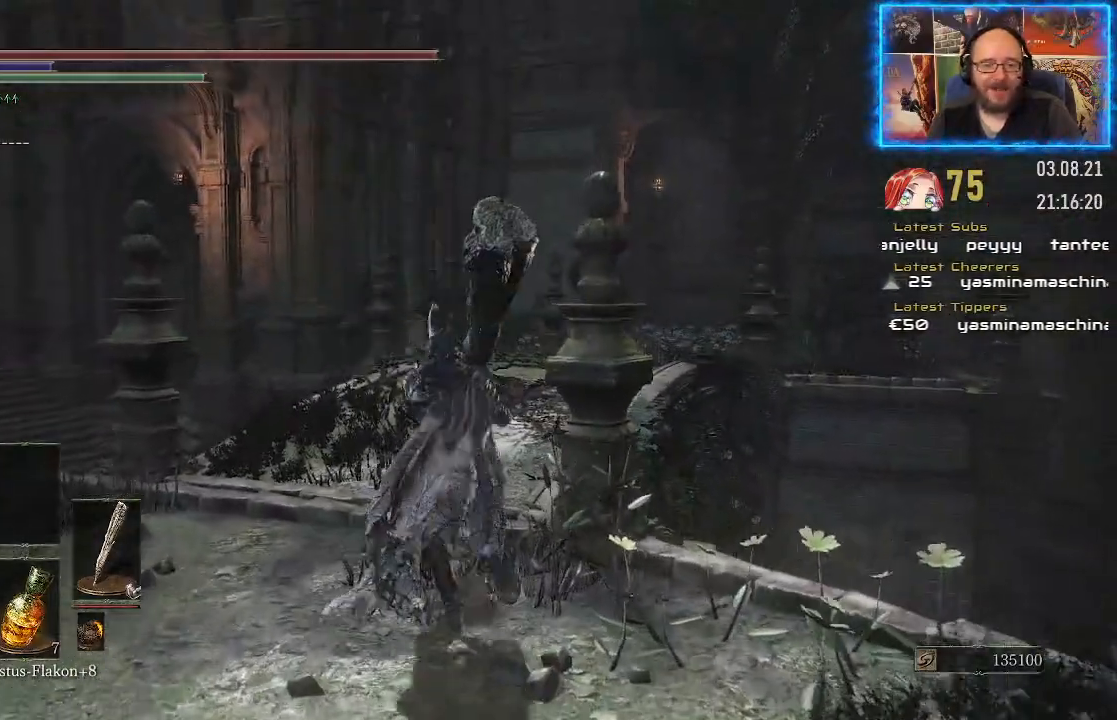
{"buttons": [], "left_stick": "up", "right_stick": "center", "events": [[233, "right_stick", "down-right"], [500, "right_stick", "center"]]}
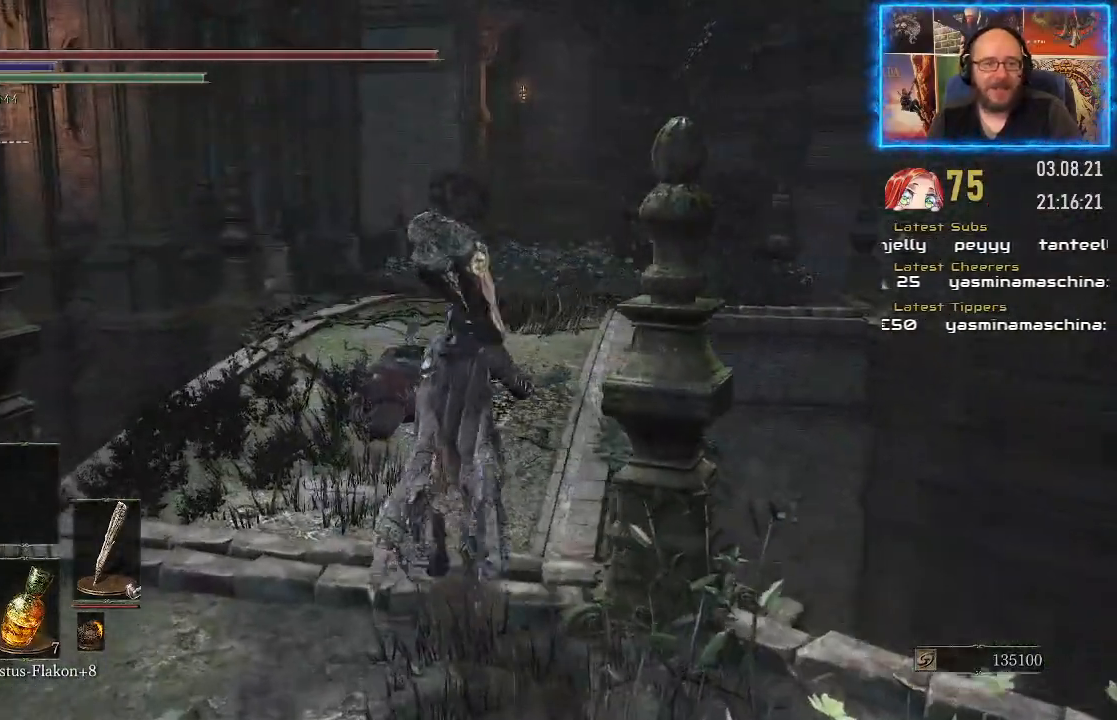
{"buttons": [], "left_stick": "up", "right_stick": "center", "events": [[133, "right_stick", "up"], [183, "right_stick", "up-right"], [317, "right_stick", "center"]]}
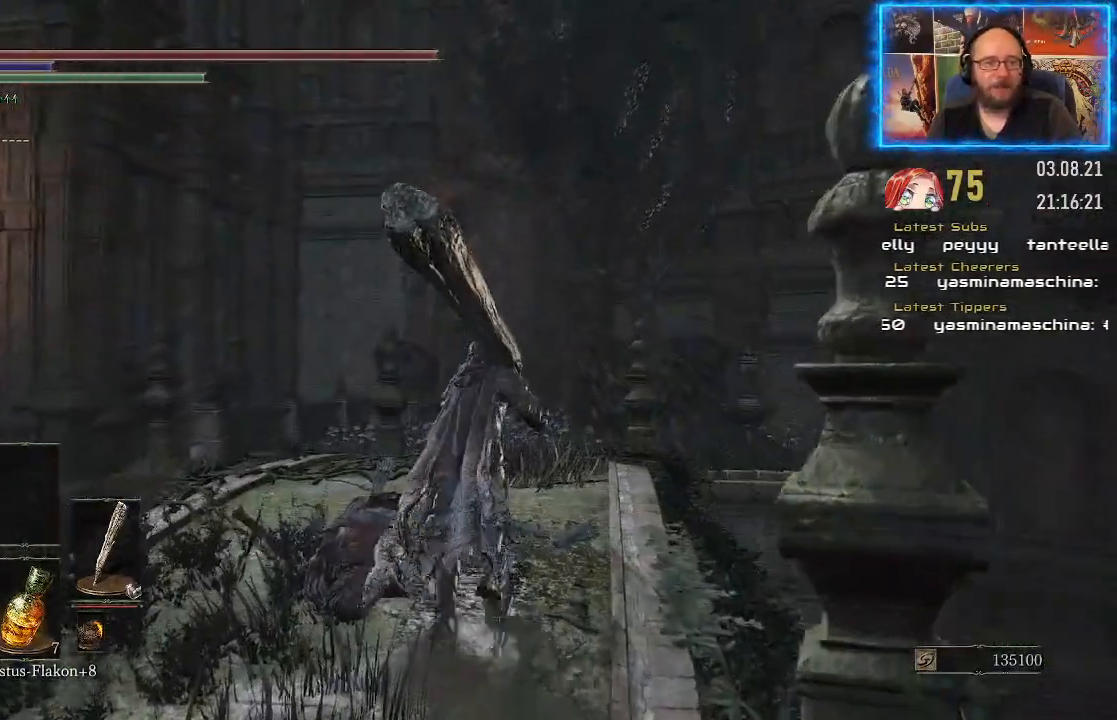
{"buttons": [], "left_stick": "up", "right_stick": "up-right", "events": [[117, "right_stick", "right"], [317, "right_stick", "up-right"]]}
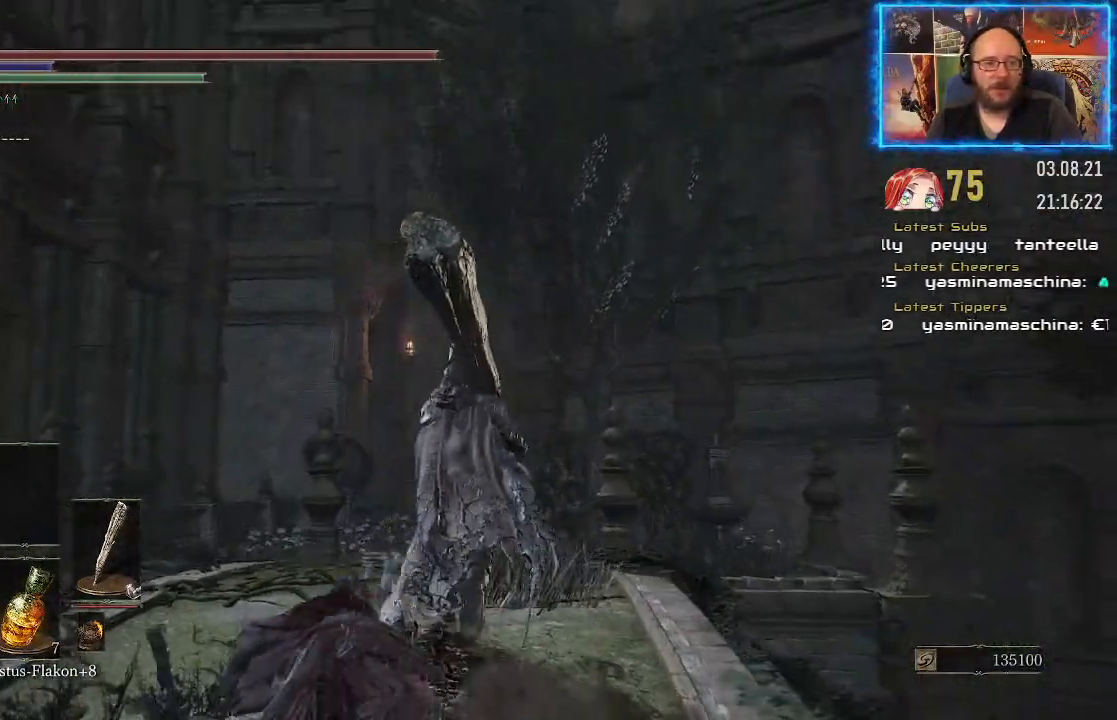
{"buttons": [], "left_stick": "up", "right_stick": "right", "events": [[33, "right_stick", "center"], [250, "right_stick", "right"]]}
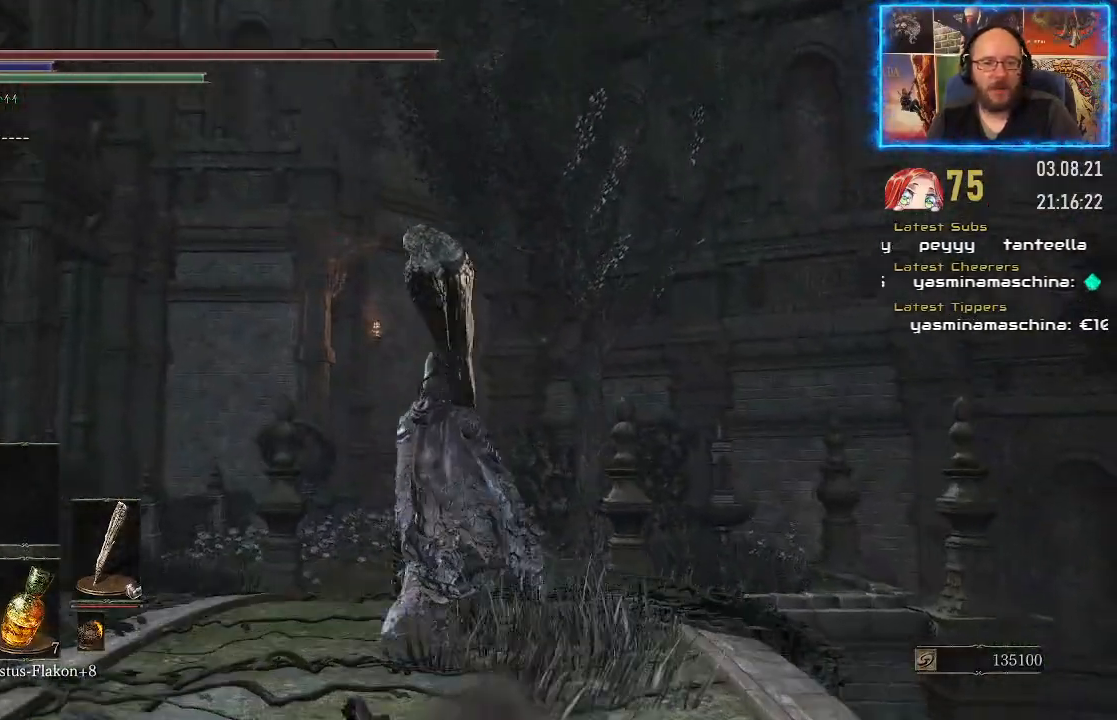
{"buttons": [], "left_stick": "up", "right_stick": "center", "events": [[183, "right_stick", "center"]]}
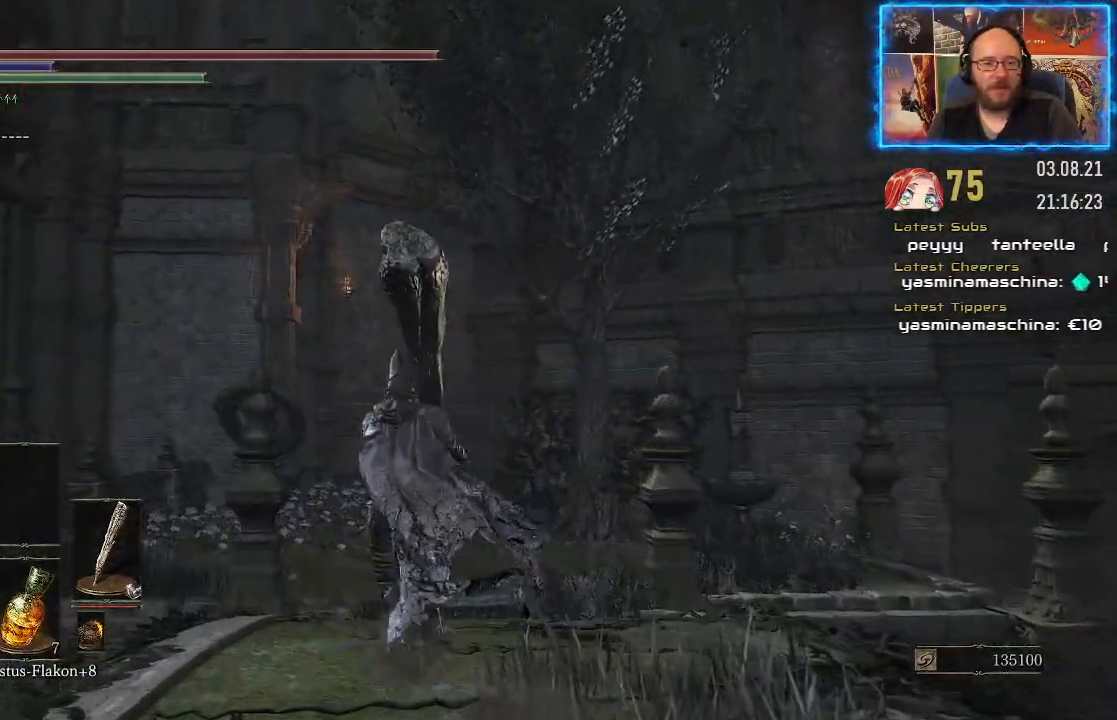
{"buttons": [], "left_stick": "up", "right_stick": "up-left", "events": [[150, "right_stick", "up-left"], [200, "right_stick", "up"], [417, "right_stick", "up-left"]]}
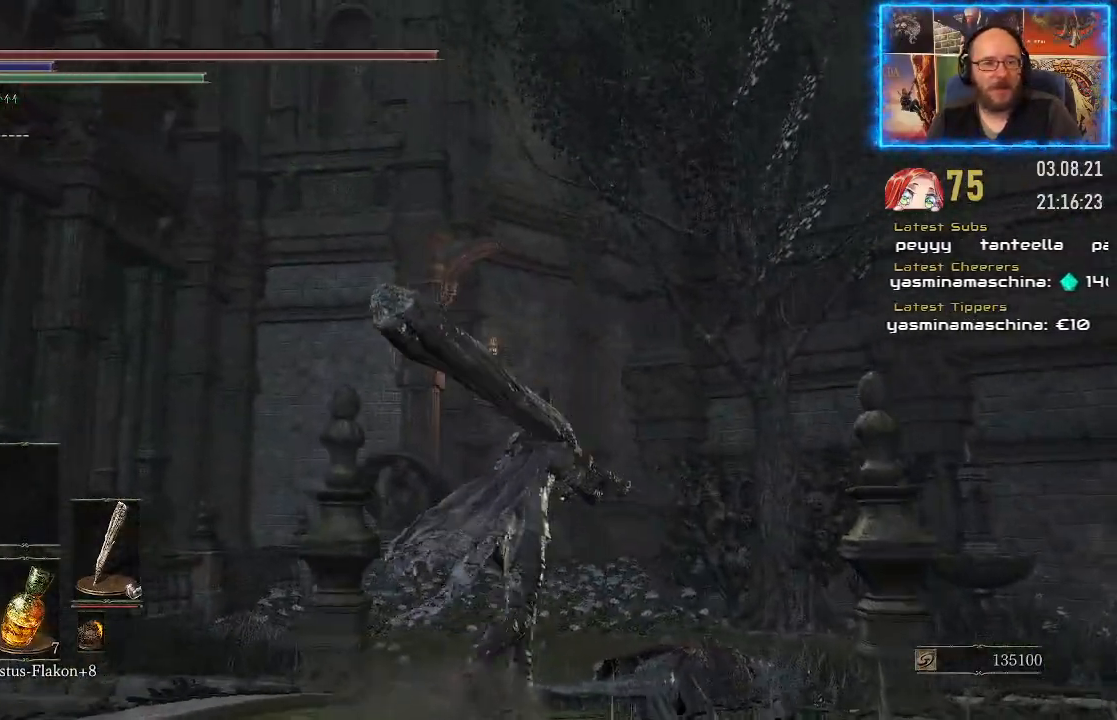
{"buttons": [], "left_stick": "up", "right_stick": "up-left", "events": []}
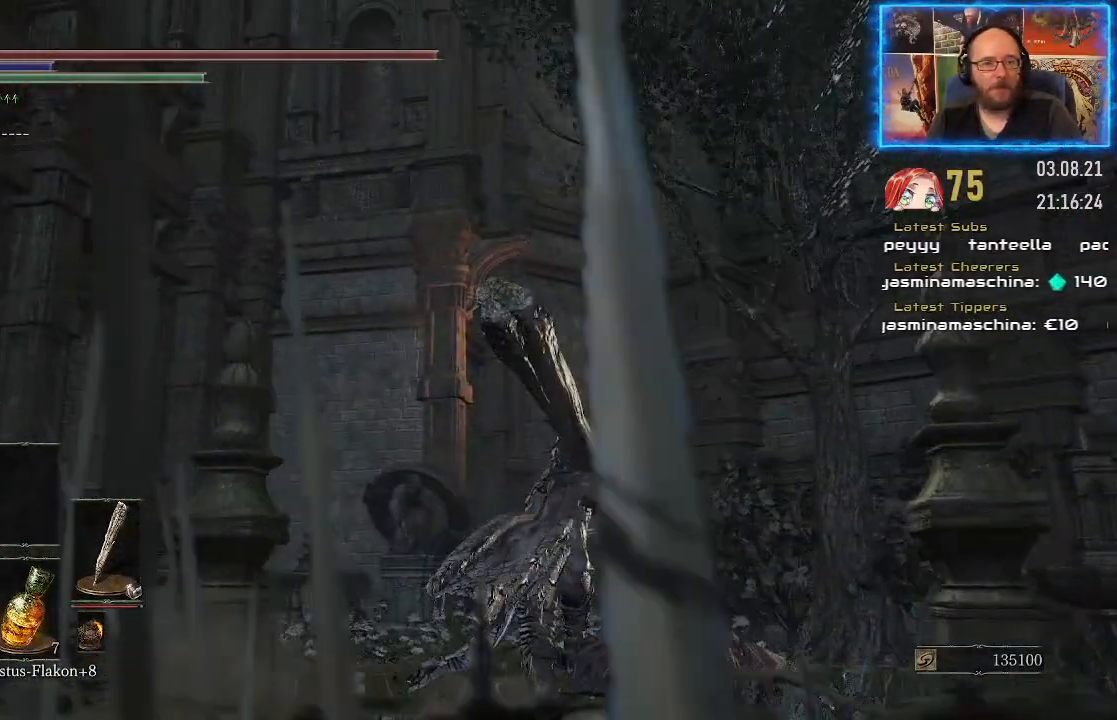
{"buttons": [], "left_stick": "up", "right_stick": "center", "events": [[250, "right_stick", "center"]]}
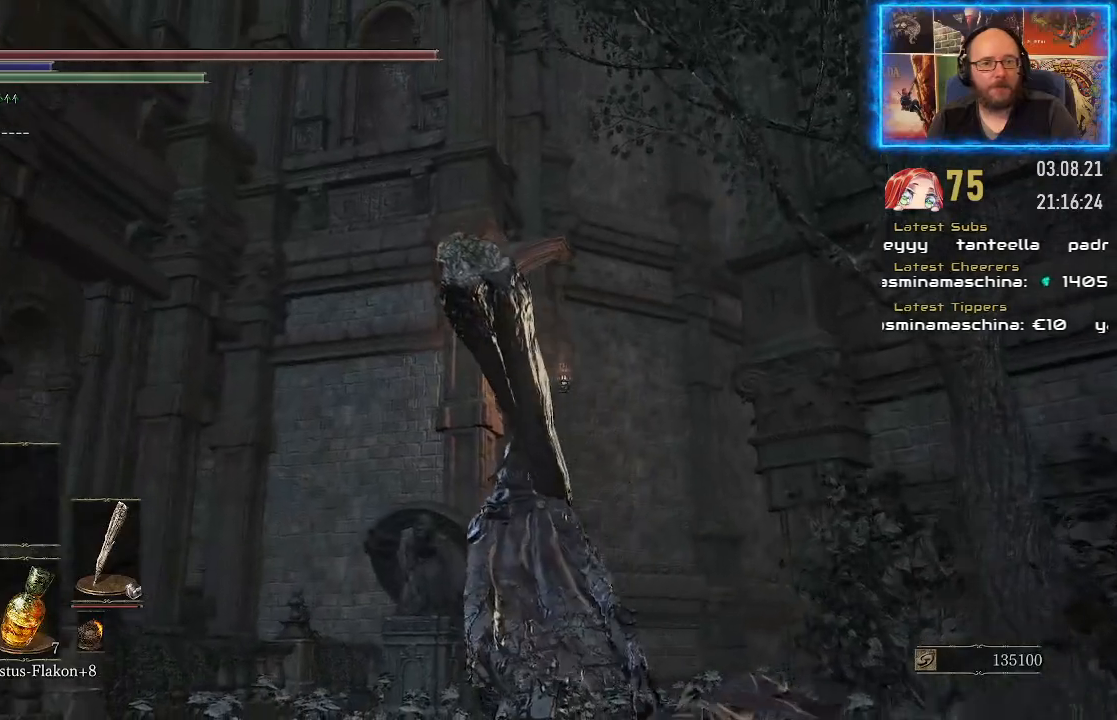
{"buttons": [], "left_stick": "up", "right_stick": "down-right", "events": [[67, "right_stick", "up-left"], [267, "right_stick", "center"], [417, "right_stick", "down-right"]]}
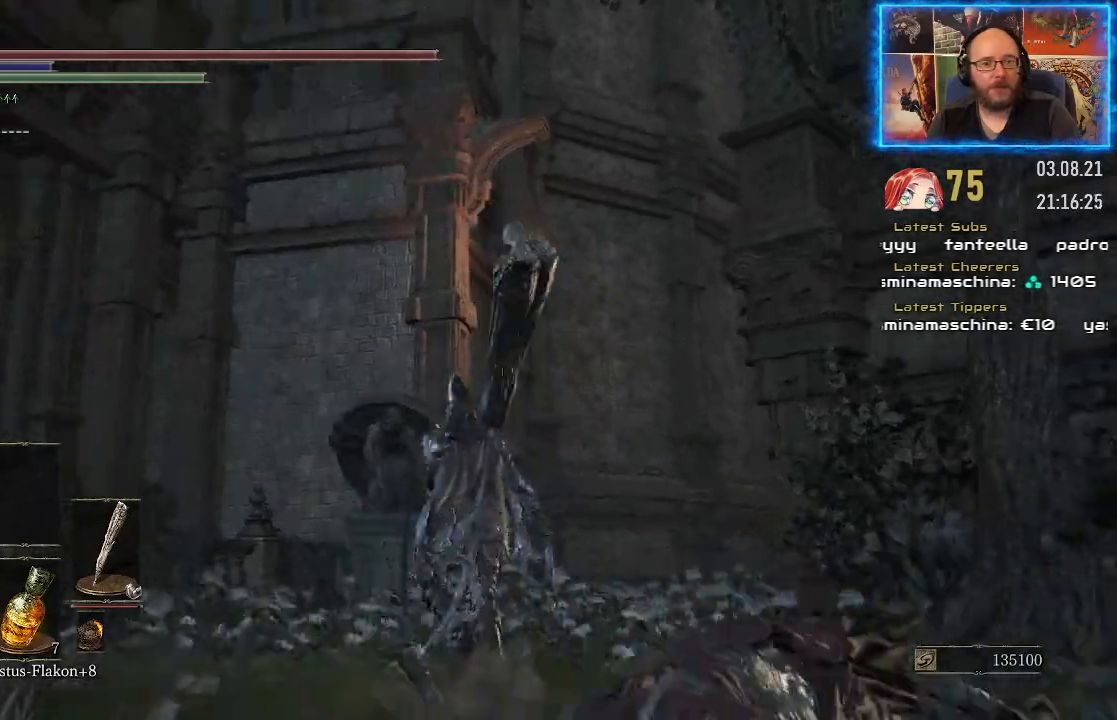
{"buttons": [], "left_stick": "up-left", "right_stick": "right", "events": [[167, "left_stick", "up-left"], [217, "right_stick", "center"], [450, "right_stick", "right"]]}
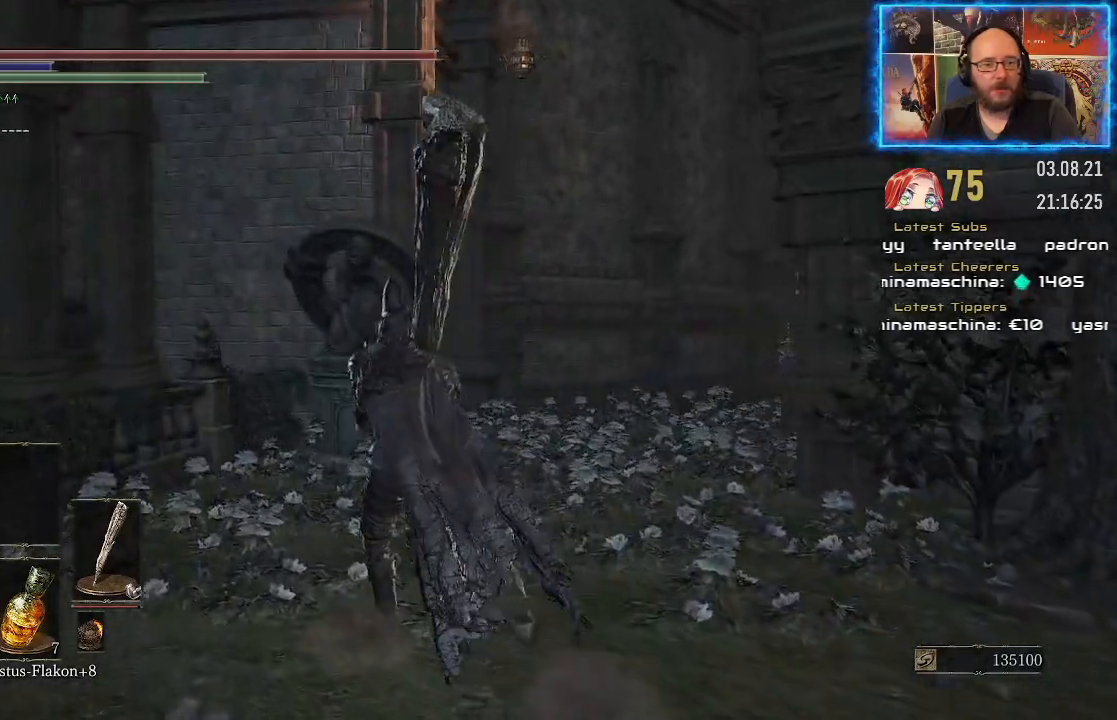
{"buttons": [], "left_stick": "up", "right_stick": "right", "events": [[233, "left_stick", "up"]]}
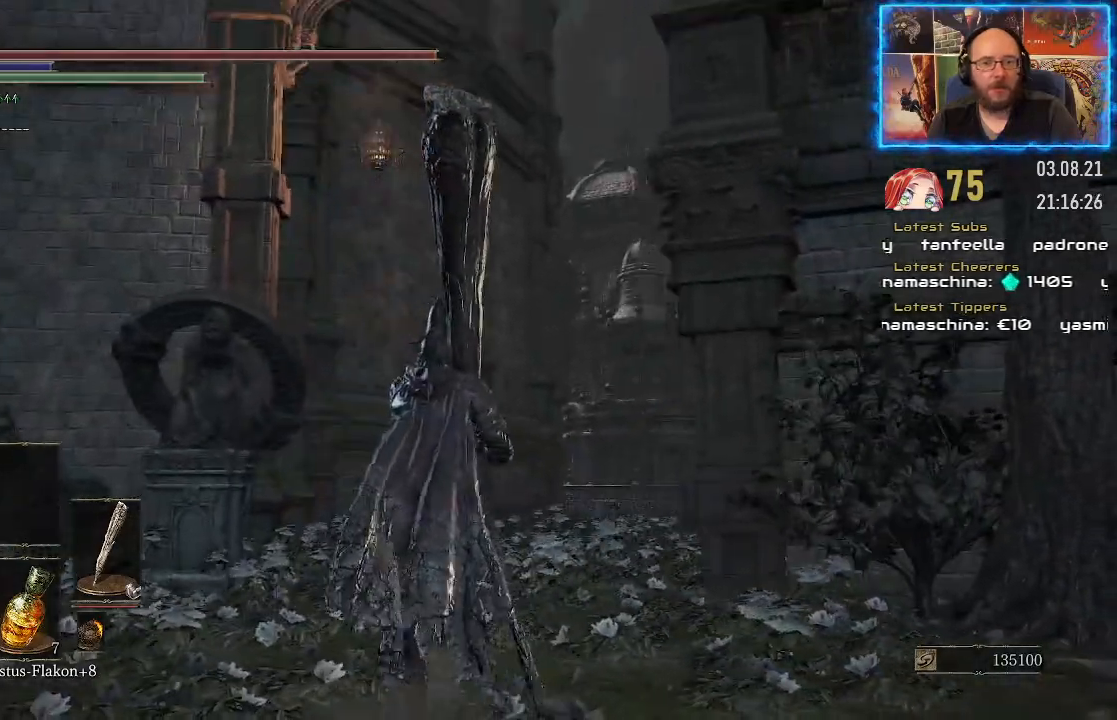
{"buttons": [], "left_stick": "up-left", "right_stick": "right", "events": [[333, "left_stick", "up-left"]]}
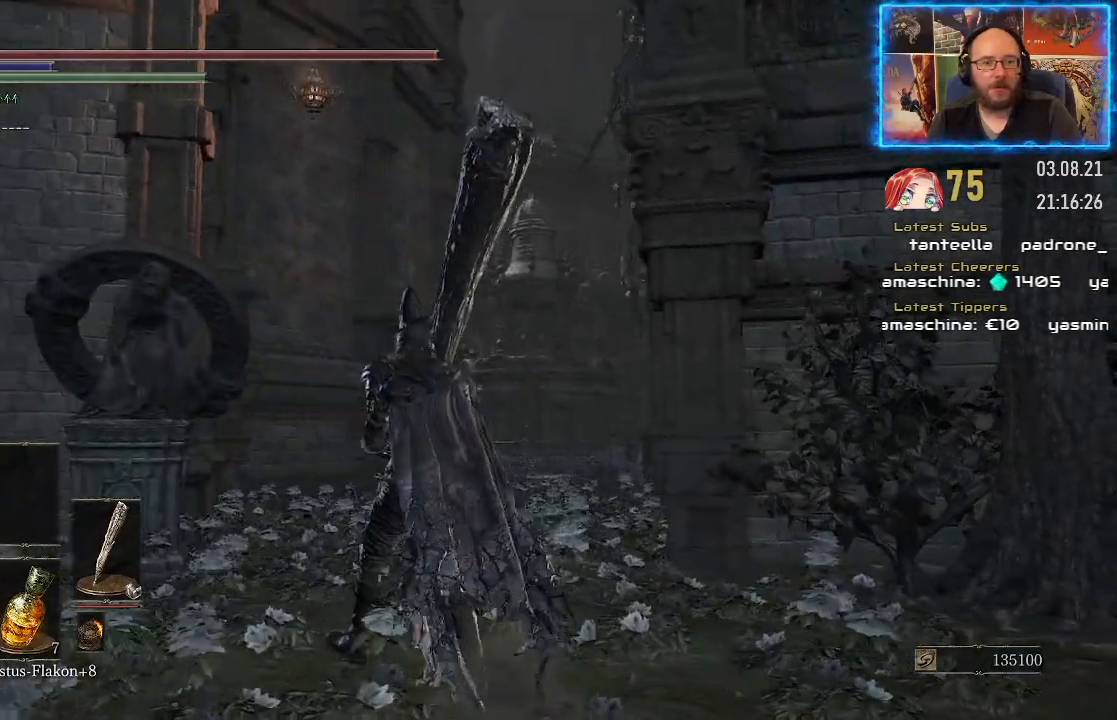
{"buttons": [], "left_stick": "up-left", "right_stick": "right", "events": []}
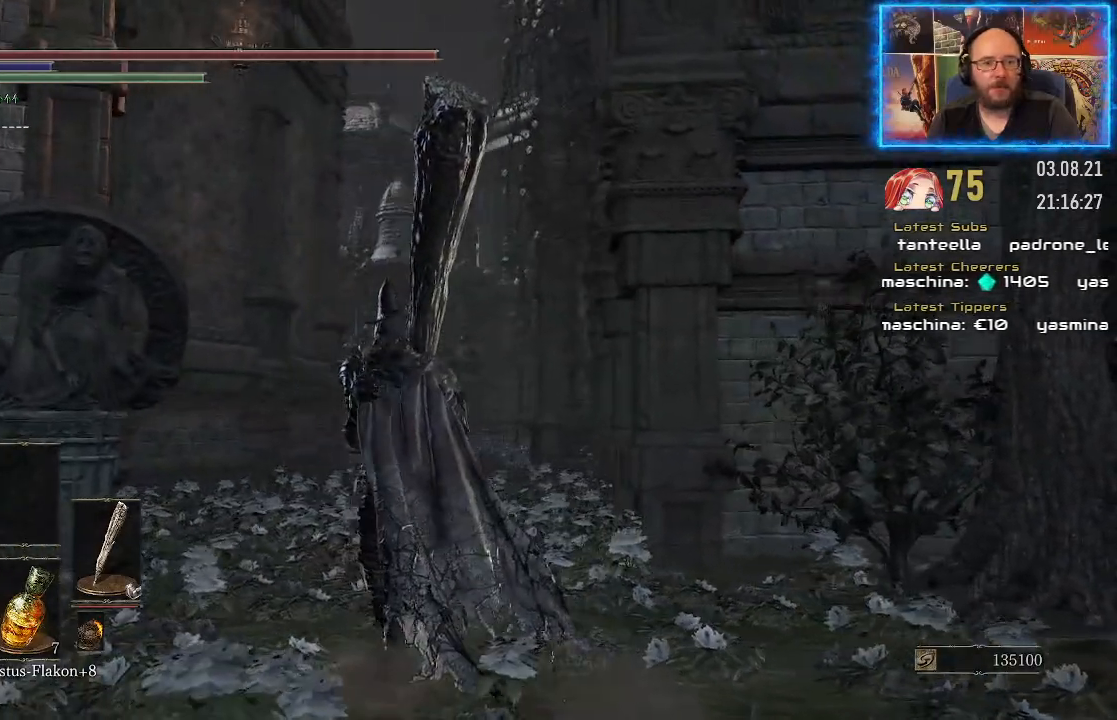
{"buttons": [], "left_stick": "up-left", "right_stick": "right", "events": []}
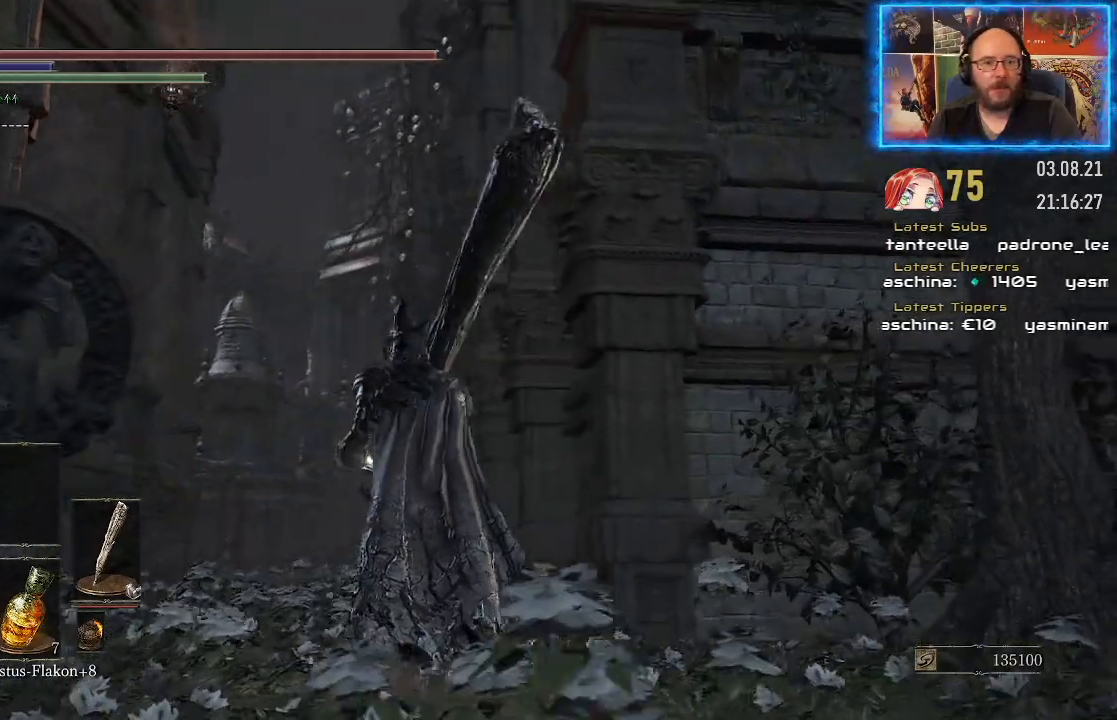
{"buttons": [], "left_stick": "left", "right_stick": "up-right", "events": [[67, "right_stick", "up-right"], [100, "left_stick", "left"]]}
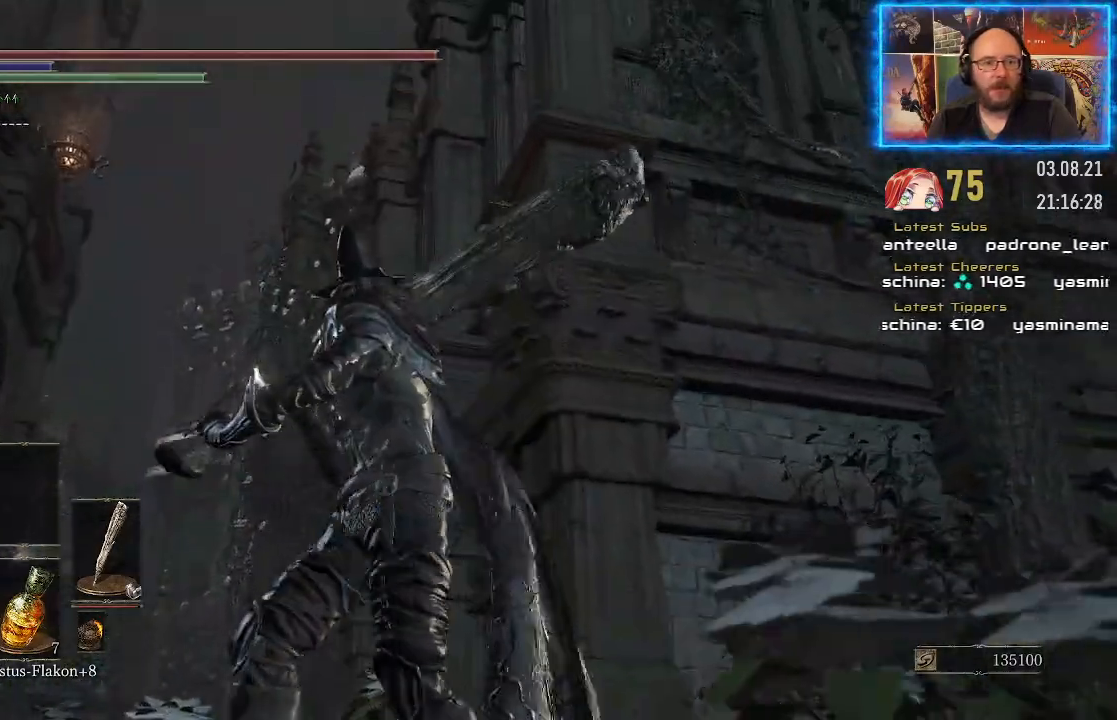
{"buttons": [], "left_stick": "center", "right_stick": "right", "events": [[50, "right_stick", "right"], [400, "left_stick", "center"]]}
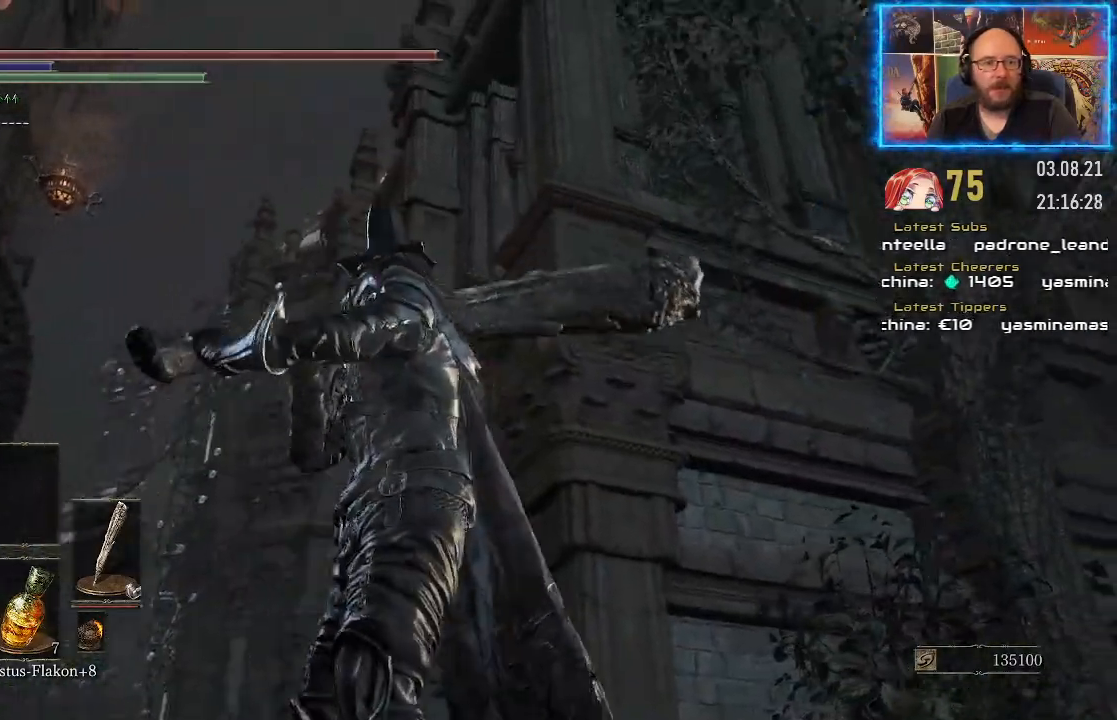
{"buttons": [], "left_stick": "center", "right_stick": "right", "events": []}
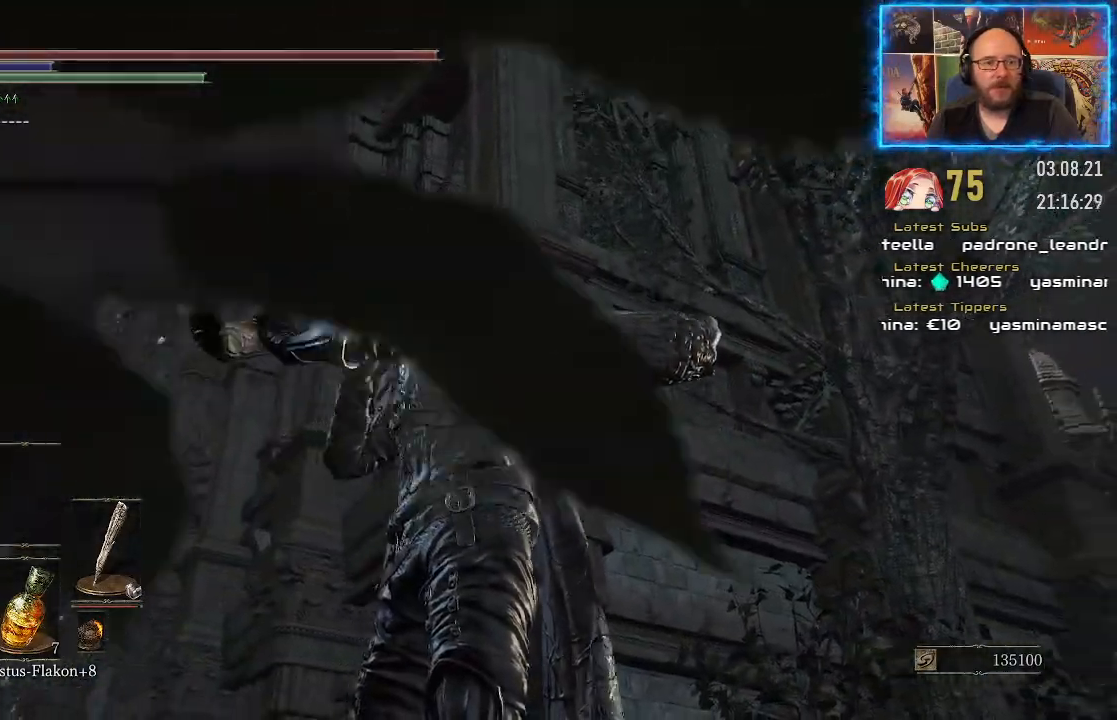
{"buttons": [], "left_stick": "up-left", "right_stick": "right", "events": [[100, "left_stick", "up-left"]]}
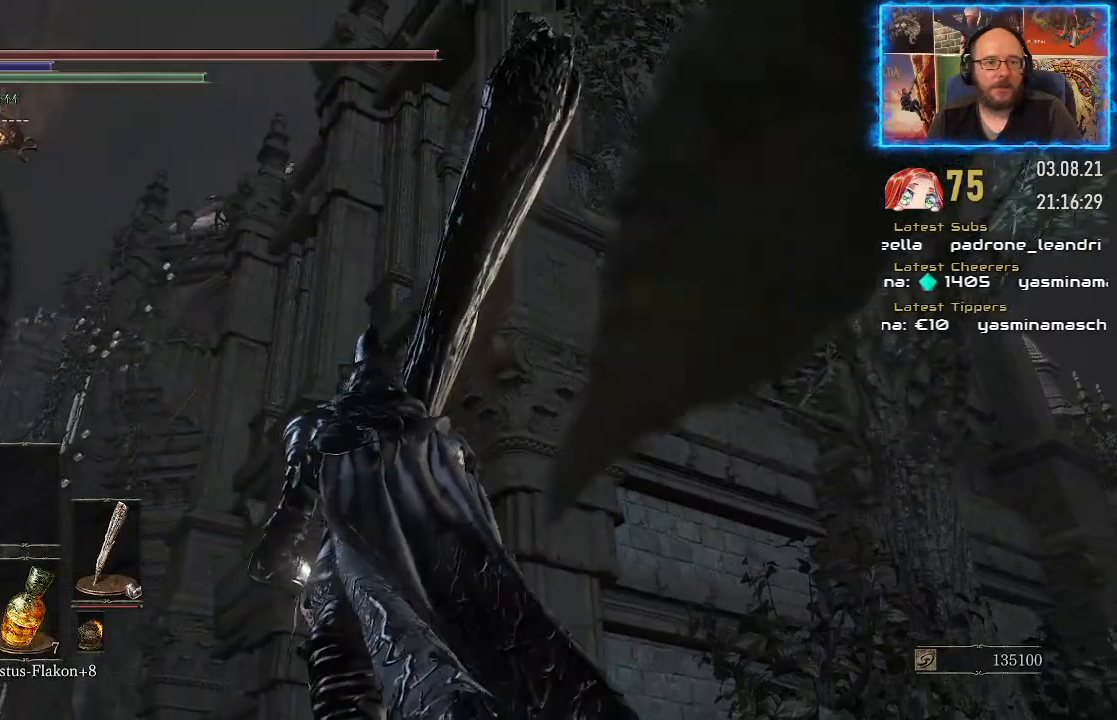
{"buttons": [], "left_stick": "center", "right_stick": "right", "events": [[200, "left_stick", "center"]]}
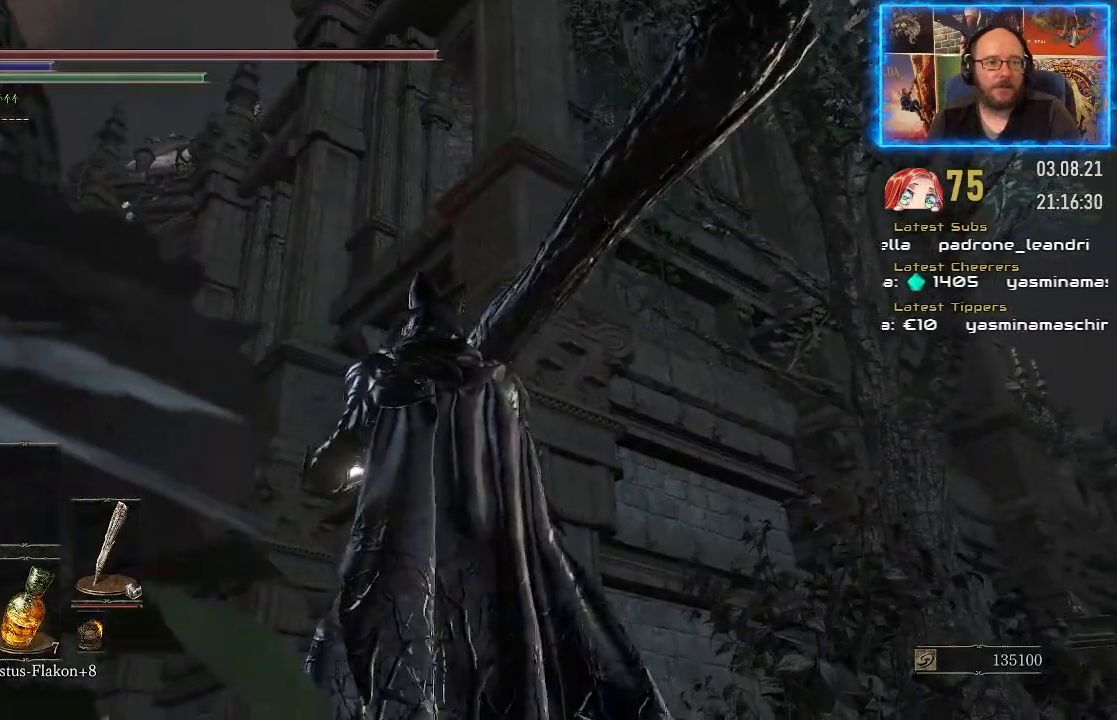
{"buttons": [], "left_stick": "center", "right_stick": "down-right", "events": [[283, "right_stick", "down-right"]]}
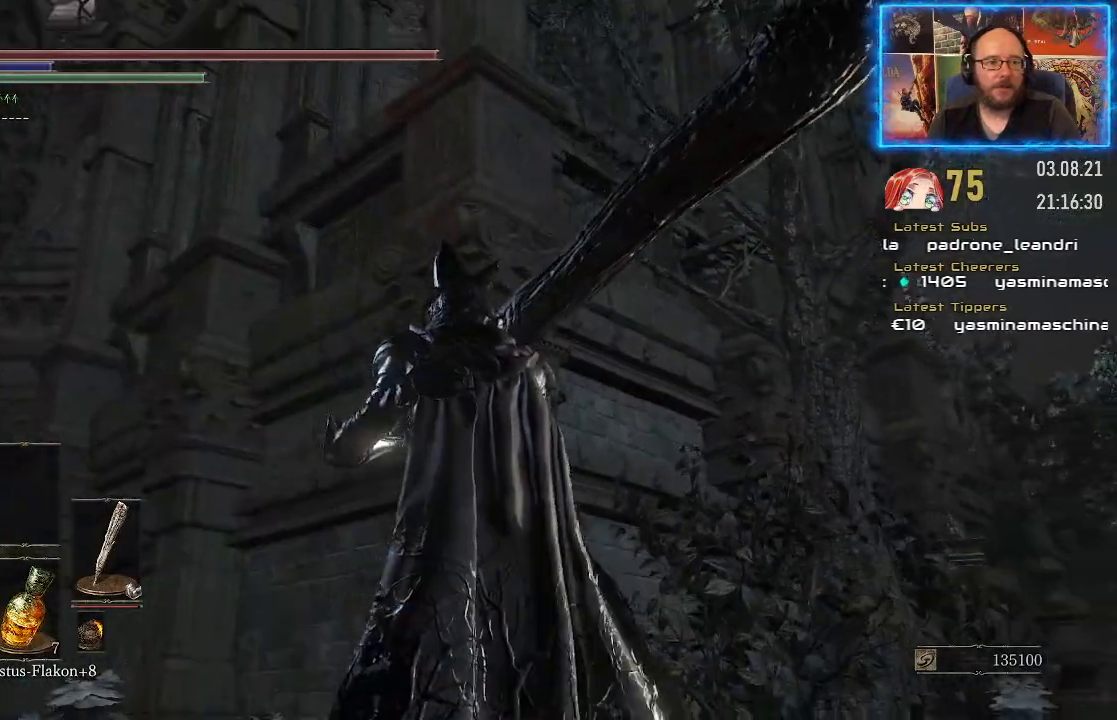
{"buttons": [], "left_stick": "up", "right_stick": "down-left", "events": [[50, "right_stick", "down"], [367, "right_stick", "down-left"], [500, "left_stick", "up"]]}
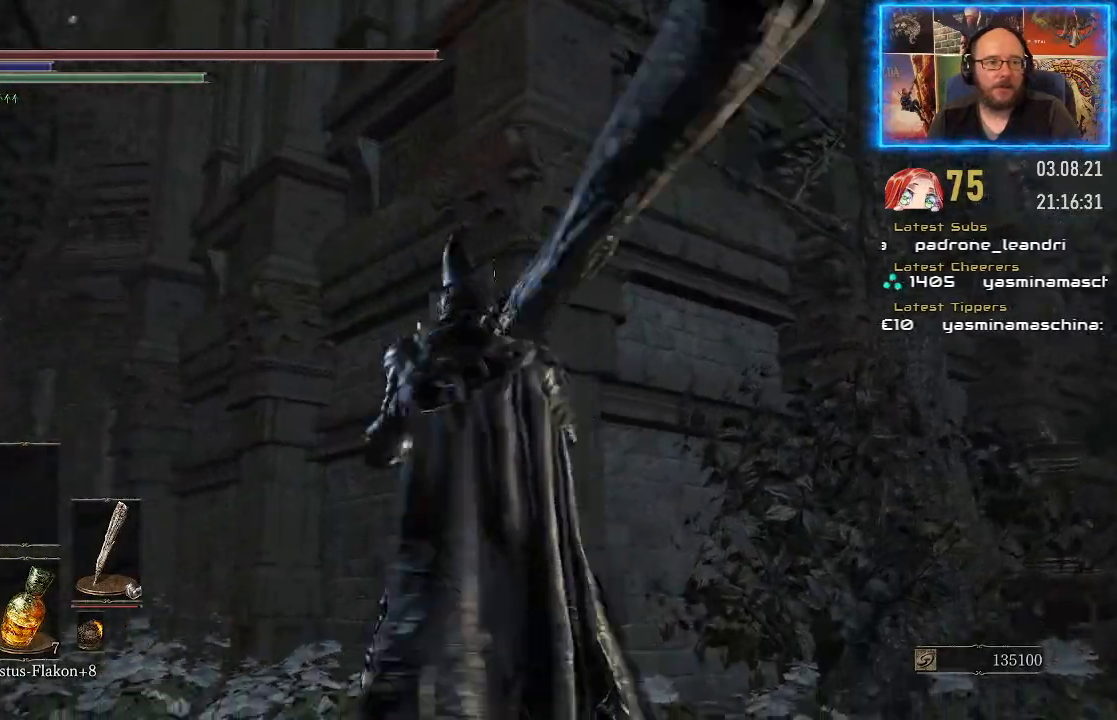
{"buttons": [], "left_stick": "up", "right_stick": "down-left", "events": []}
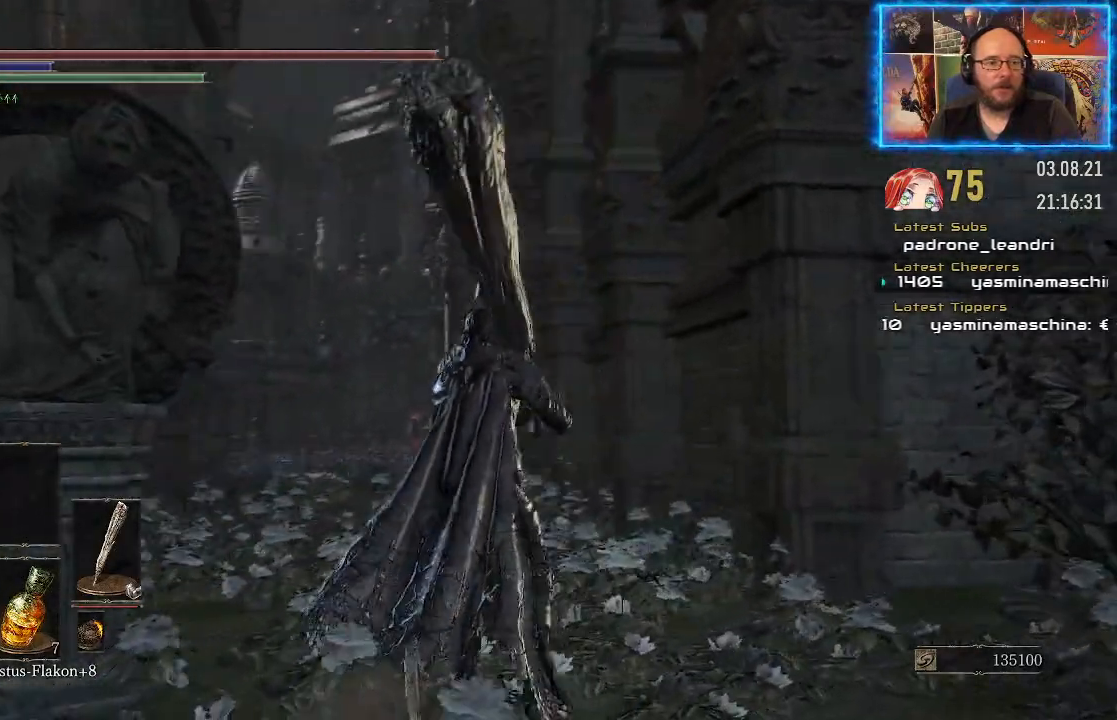
{"buttons": [], "left_stick": "up", "right_stick": "left", "events": [[117, "right_stick", "left"]]}
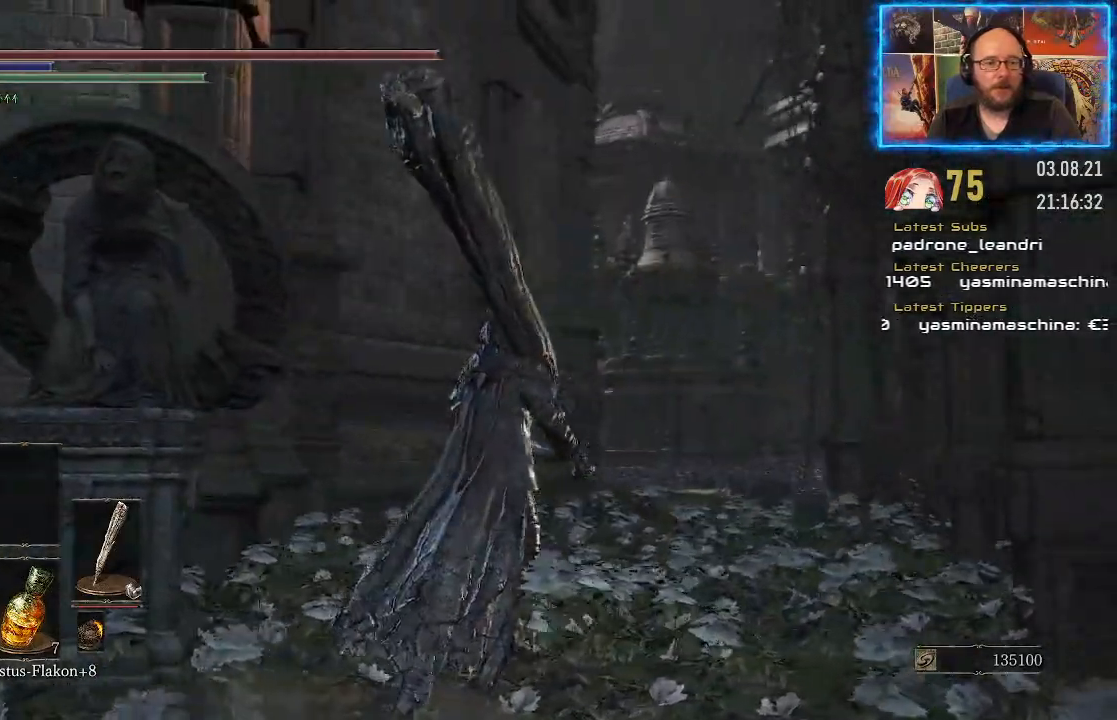
{"buttons": [], "left_stick": "up", "right_stick": "up-left", "events": [[183, "right_stick", "up-left"]]}
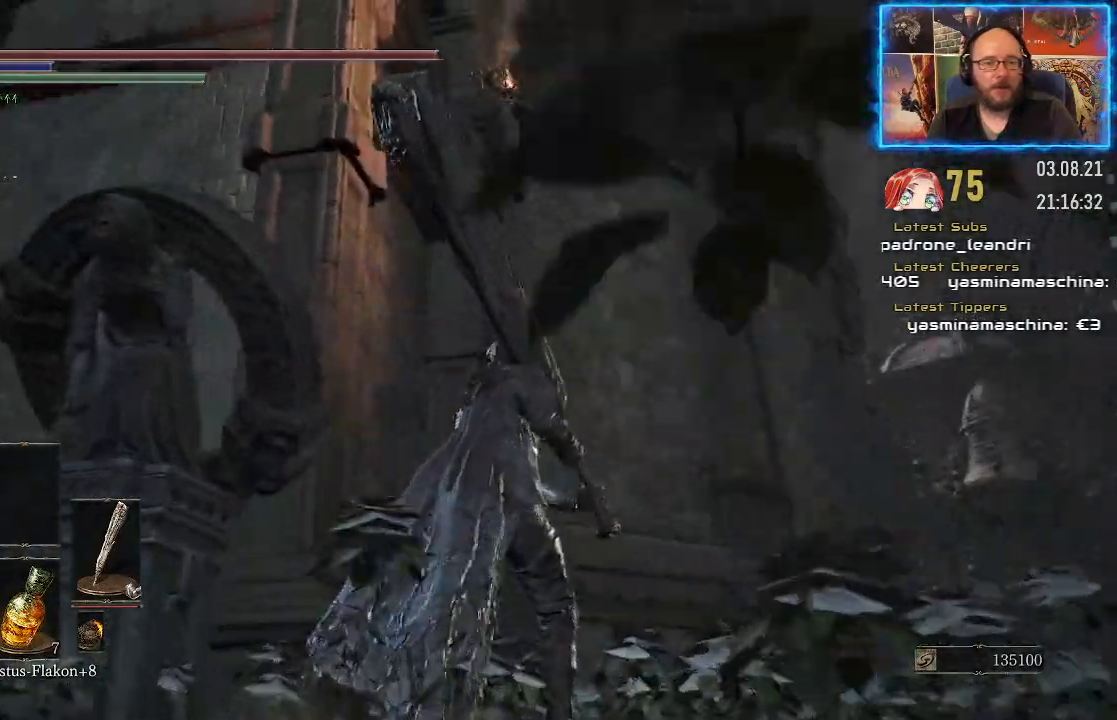
{"buttons": [], "left_stick": "up", "right_stick": "up-left", "events": [[267, "right_stick", "up"], [483, "right_stick", "up-left"]]}
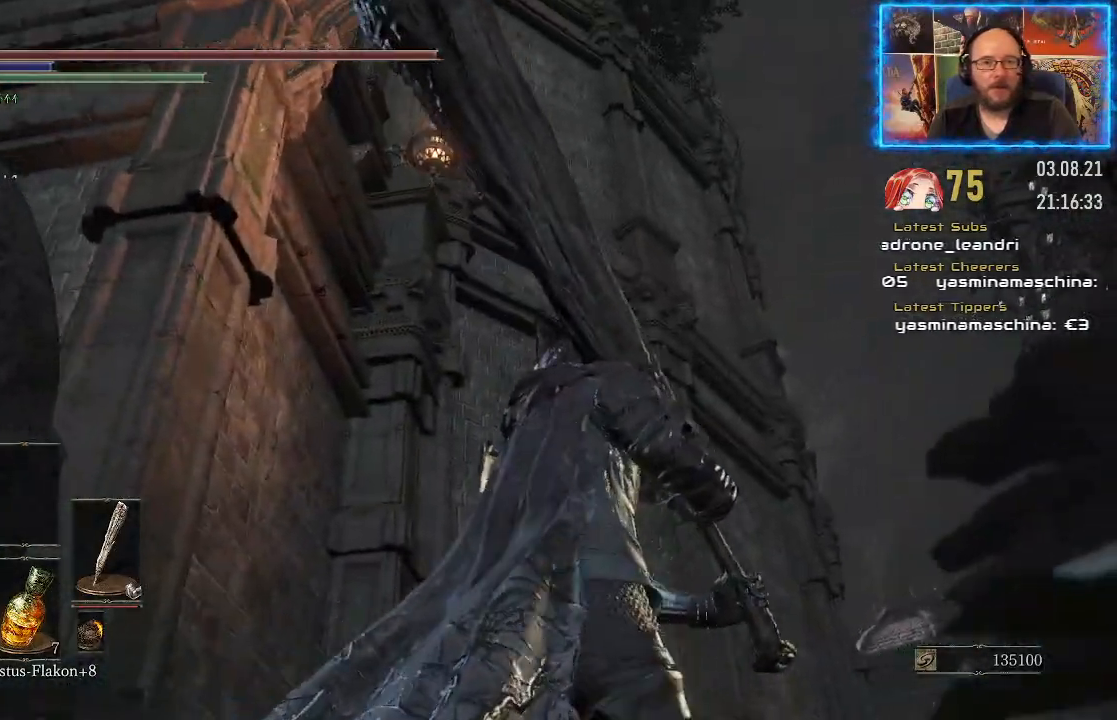
{"buttons": [], "left_stick": "up", "right_stick": "up", "events": [[283, "right_stick", "up"]]}
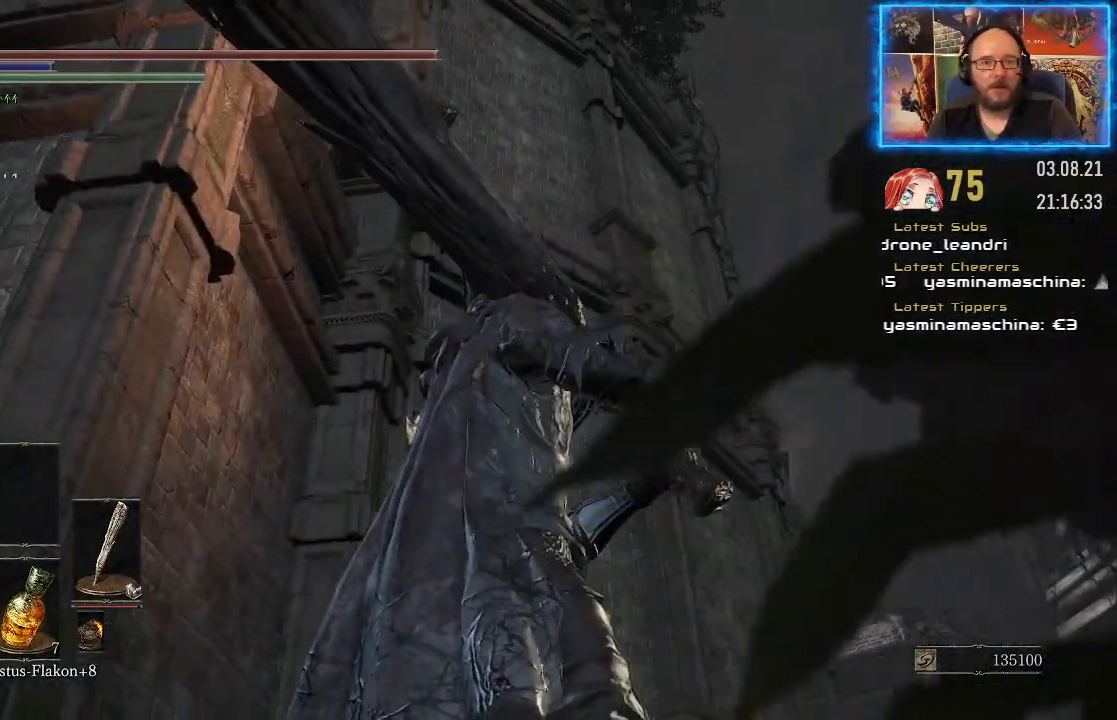
{"buttons": [], "left_stick": "up", "right_stick": "down-right", "events": [[33, "right_stick", "right"], [117, "right_stick", "down-right"]]}
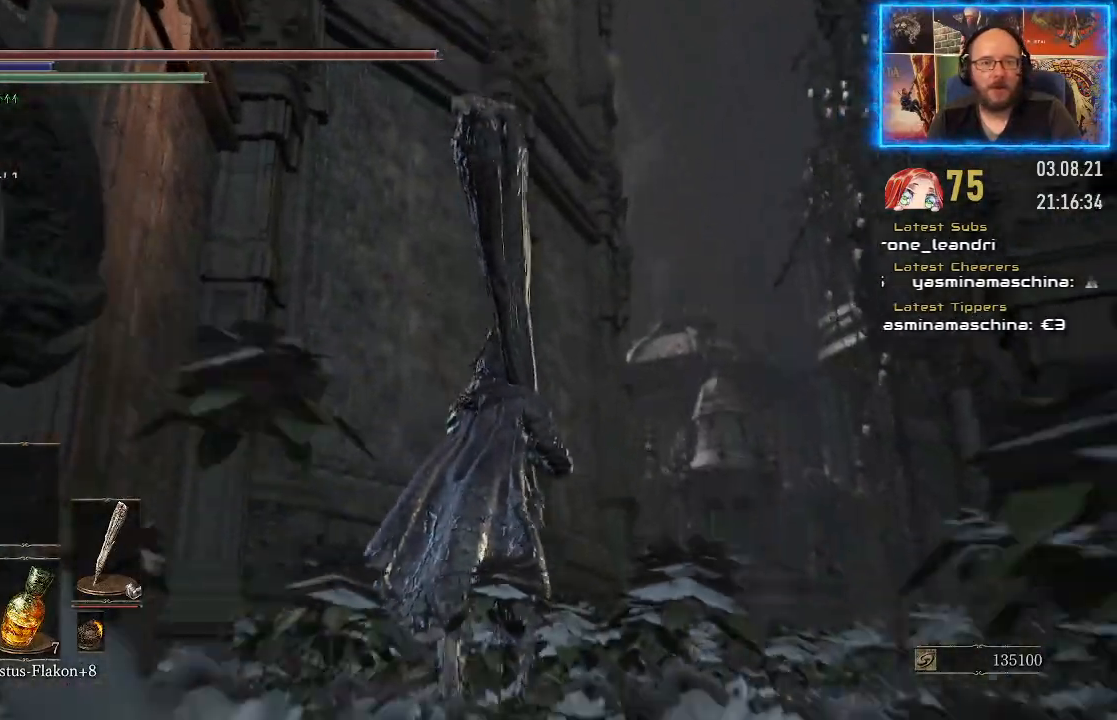
{"buttons": [], "left_stick": "up", "right_stick": "down-right", "events": [[150, "right_stick", "center"], [433, "right_stick", "down-right"]]}